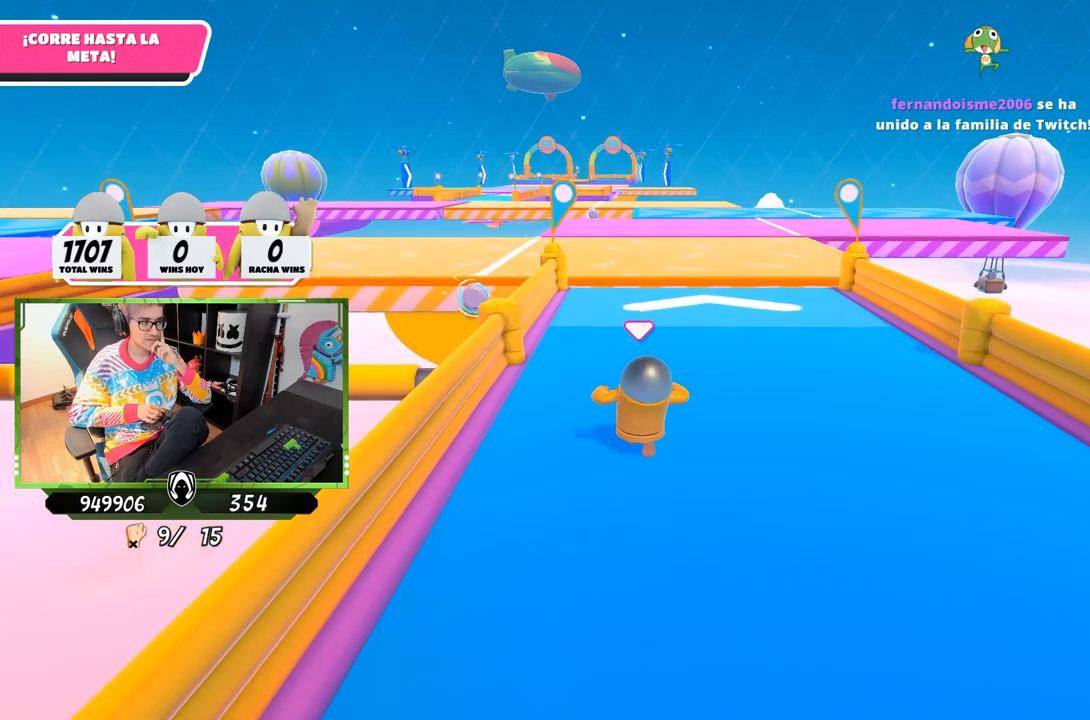
Gameplay with a controller (PlayStation layout); each line is a JSON object with the inputs held at the frame after it. "events" lists button and stick changes between this image and that frame as [ms after this image, input, new state], when the widget could be followed in between.
{"buttons": [], "left_stick": "up", "right_stick": "center", "events": []}
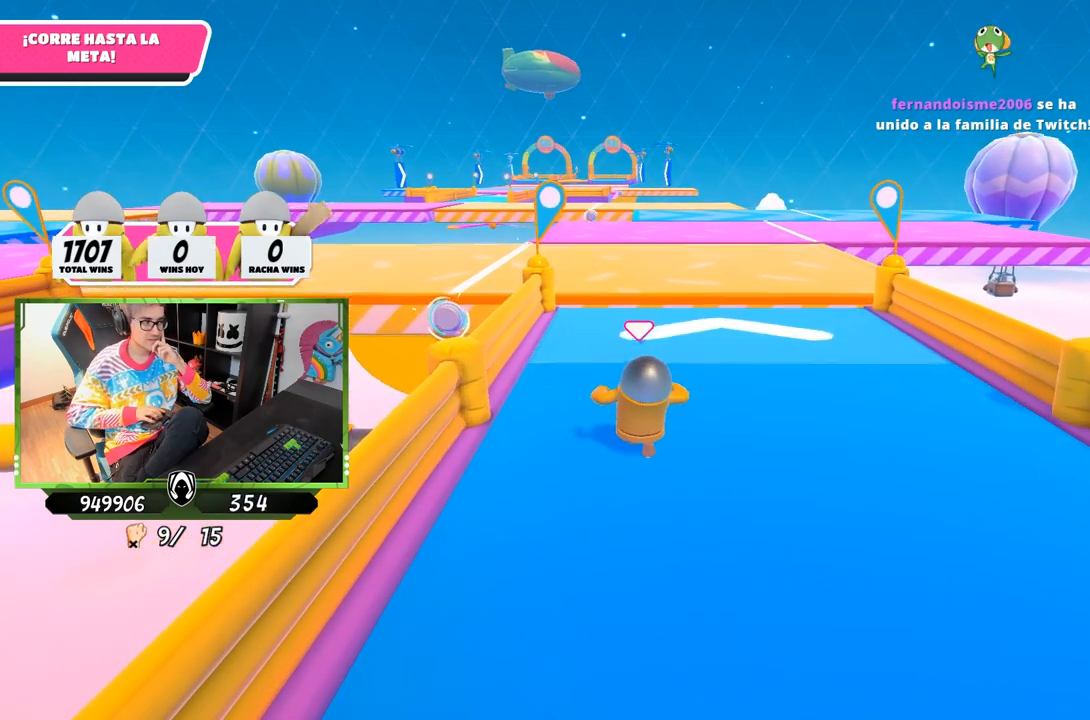
{"buttons": [], "left_stick": "up", "right_stick": "center", "events": []}
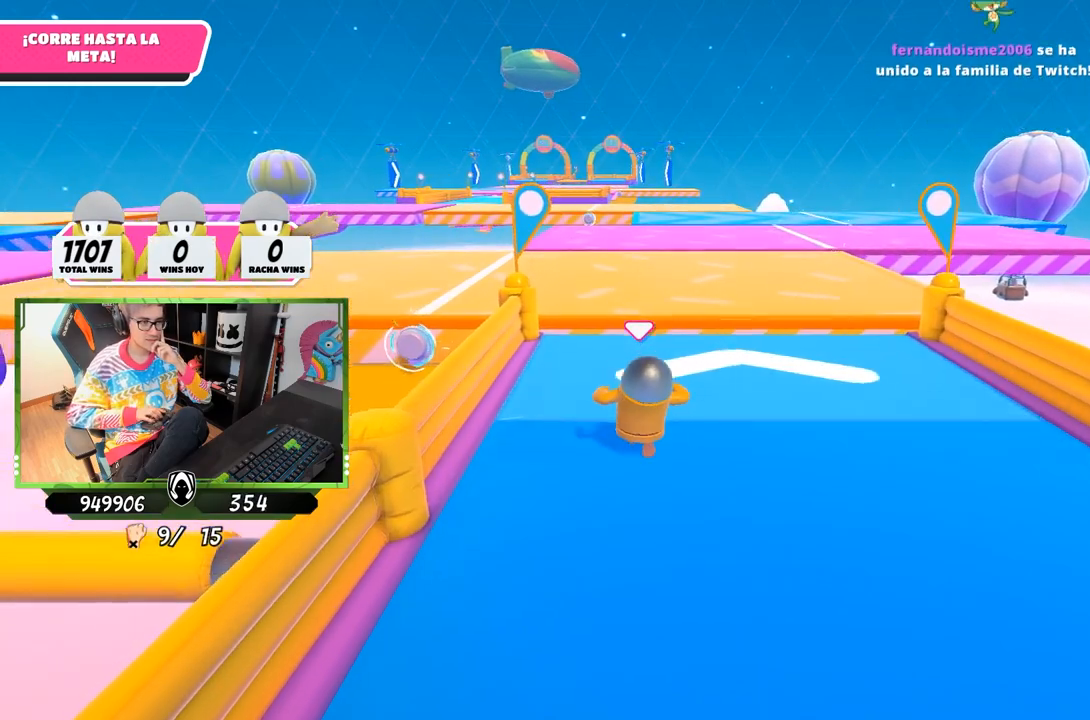
{"buttons": [], "left_stick": "up", "right_stick": "center", "events": []}
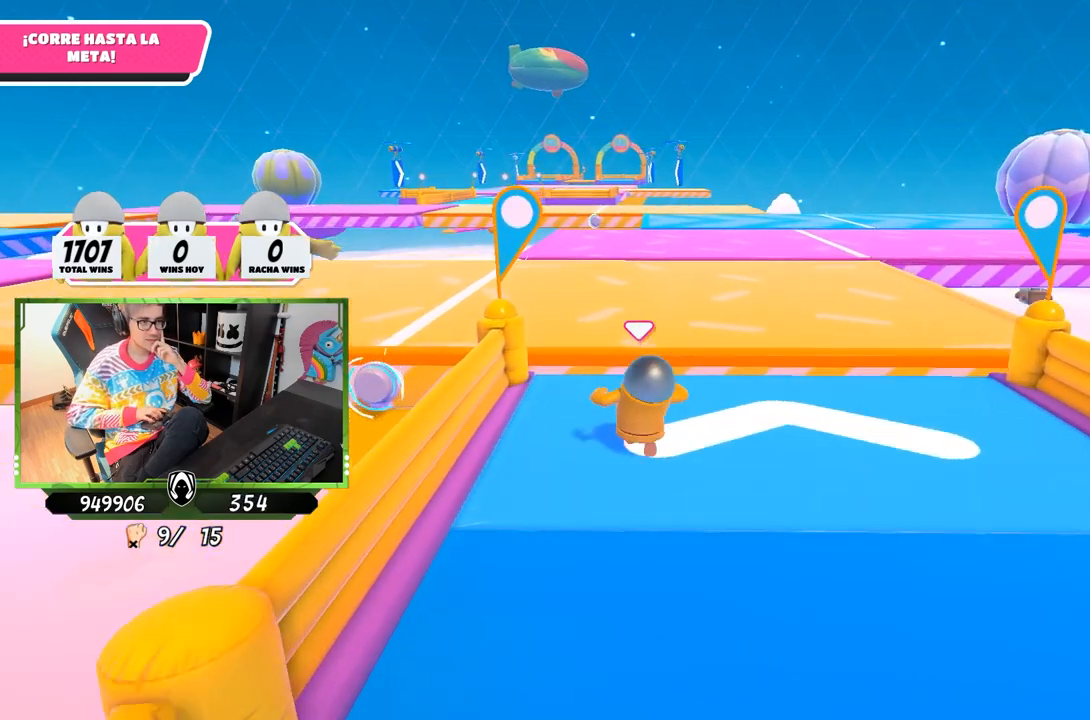
{"buttons": [], "left_stick": "up", "right_stick": "center", "events": []}
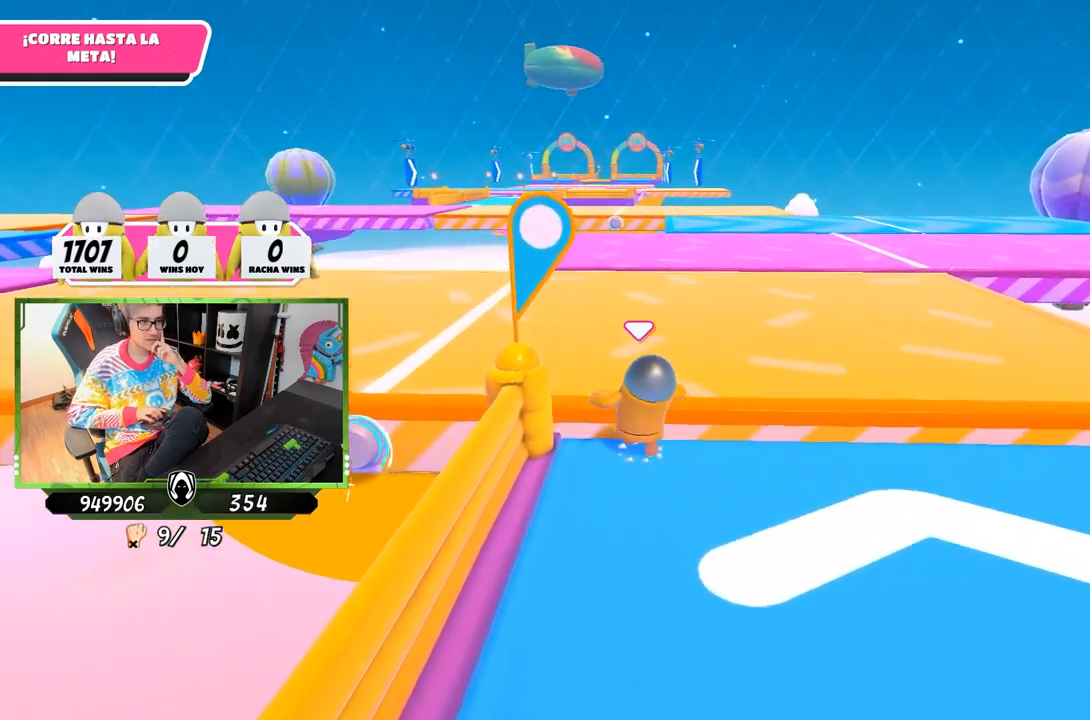
{"buttons": [], "left_stick": "up", "right_stick": "center", "events": [[17, "CROSS", "down"], [150, "CROSS", "up"]]}
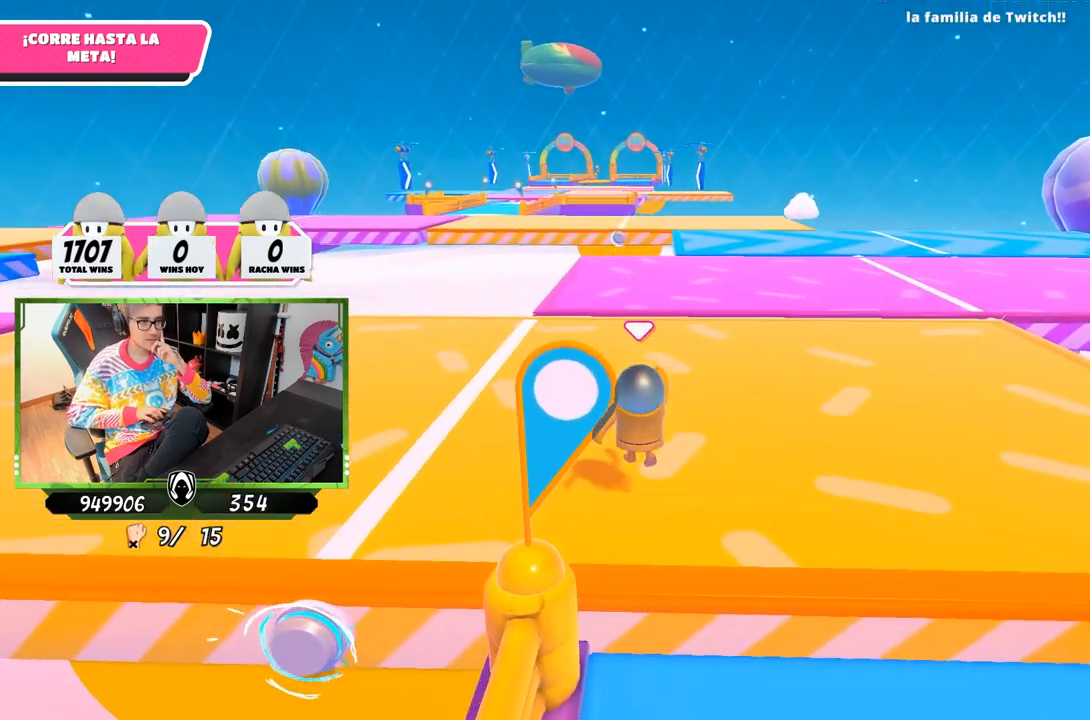
{"buttons": [], "left_stick": "up", "right_stick": "center", "events": []}
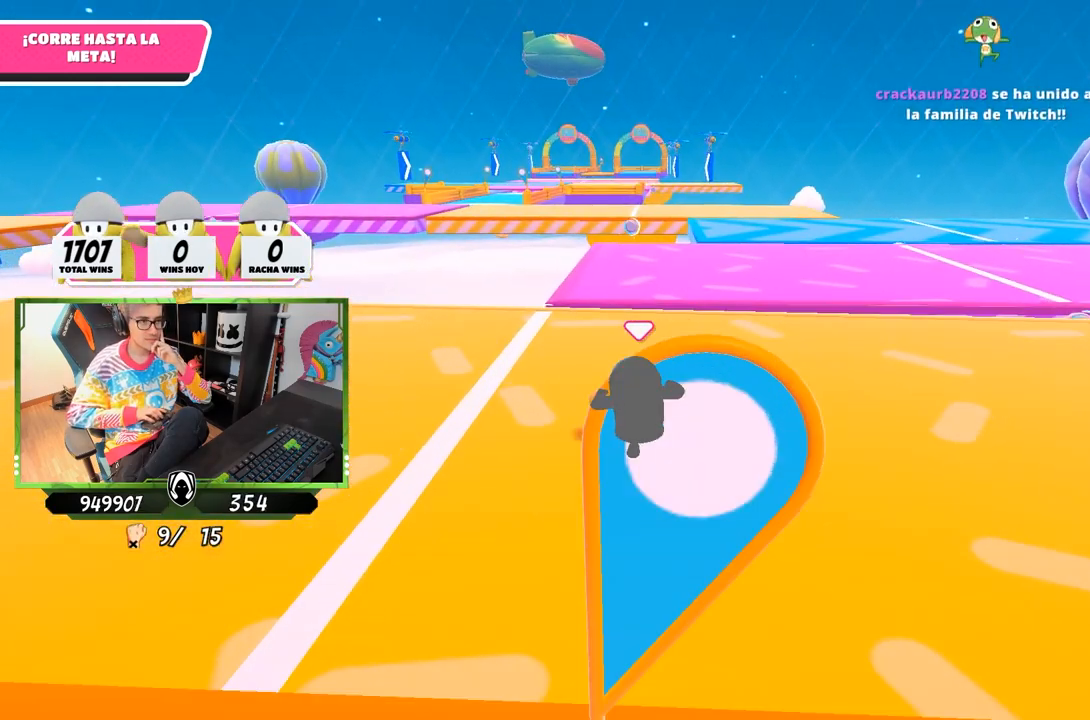
{"buttons": [], "left_stick": "up", "right_stick": "center", "events": []}
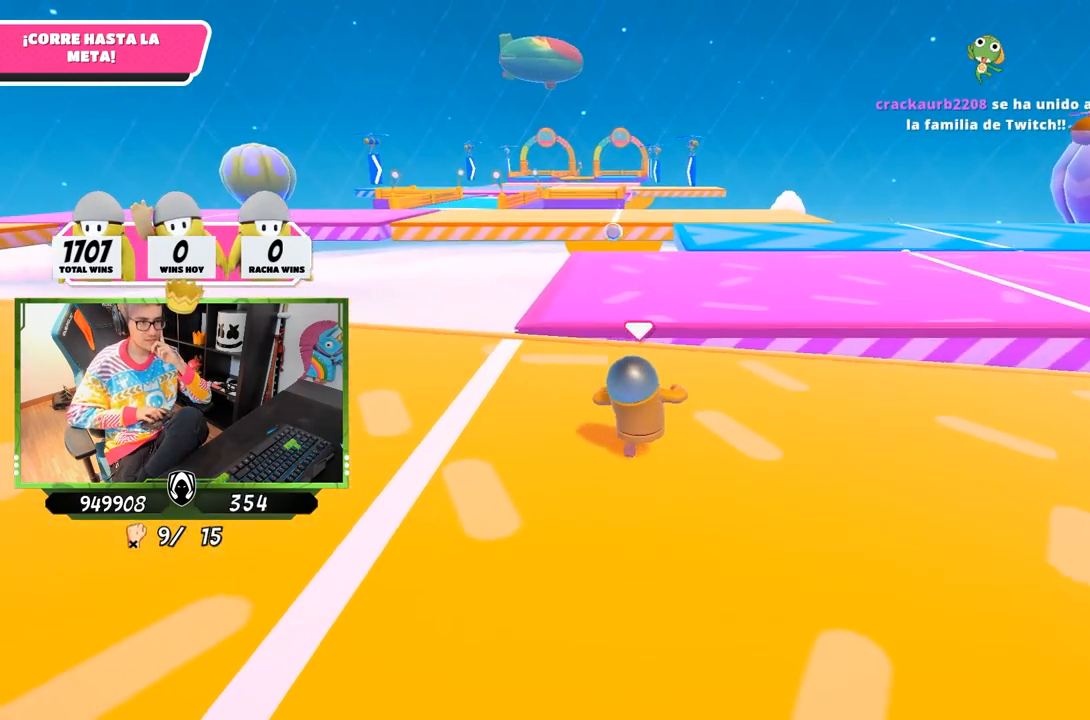
{"buttons": [], "left_stick": "up", "right_stick": "center", "events": []}
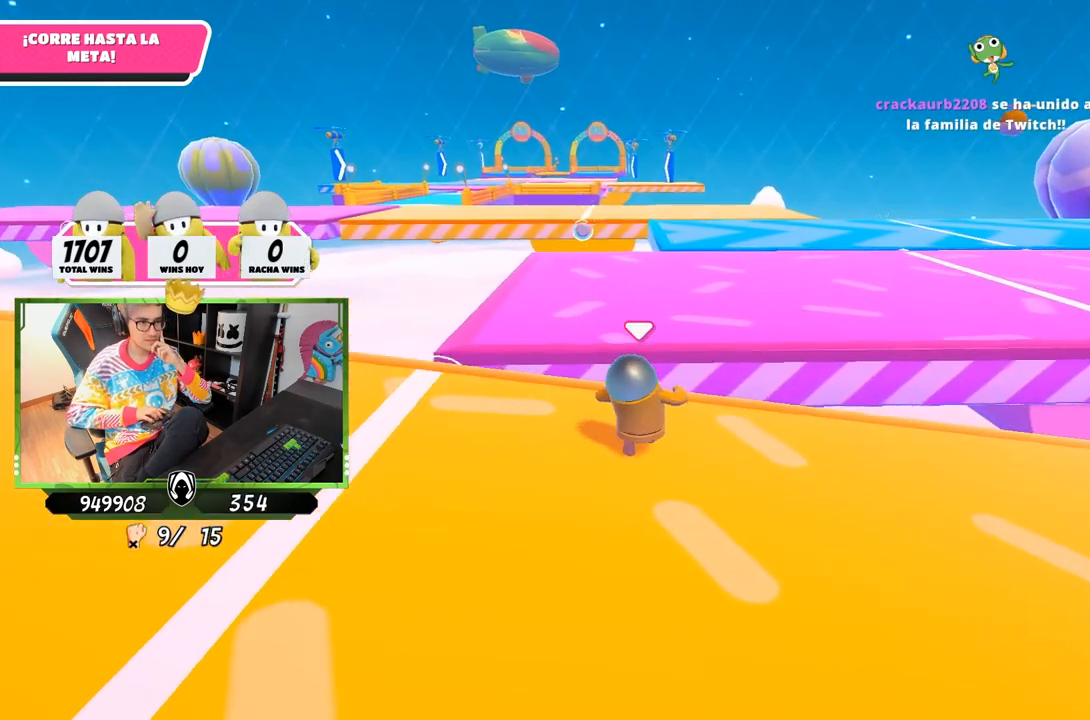
{"buttons": [], "left_stick": "up-right", "right_stick": "center", "events": [[17, "left_stick", "up-right"], [250, "CROSS", "down"], [417, "CROSS", "up"]]}
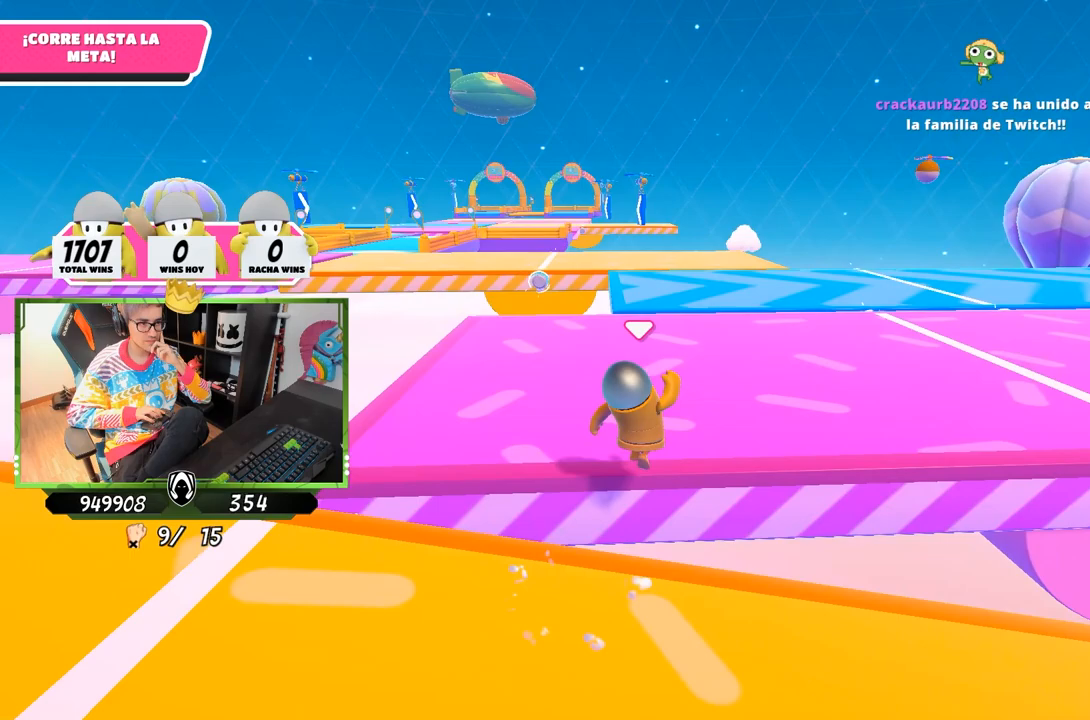
{"buttons": [], "left_stick": "up-right", "right_stick": "center", "events": []}
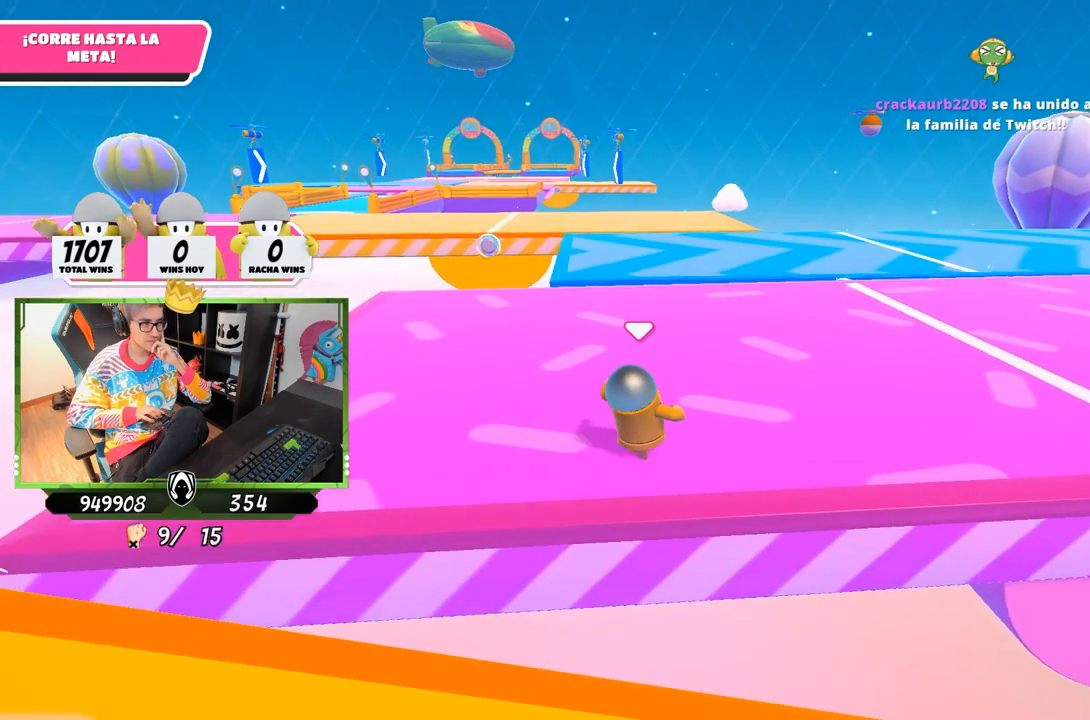
{"buttons": [], "left_stick": "up-right", "right_stick": "center", "events": []}
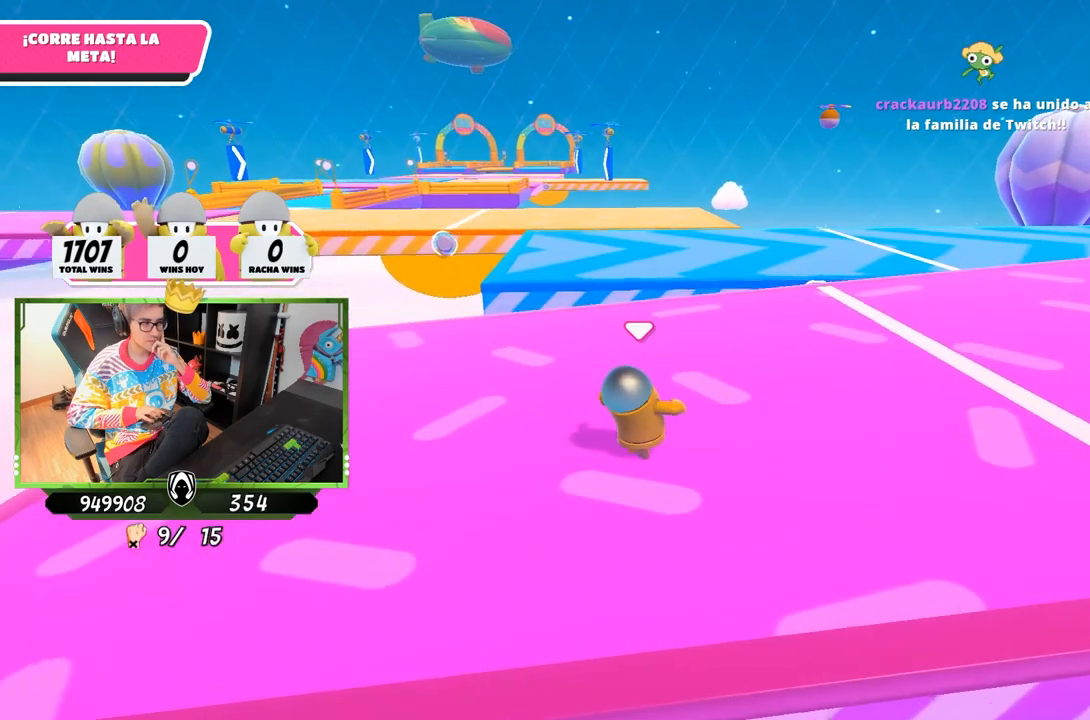
{"buttons": [], "left_stick": "up-right", "right_stick": "center", "events": []}
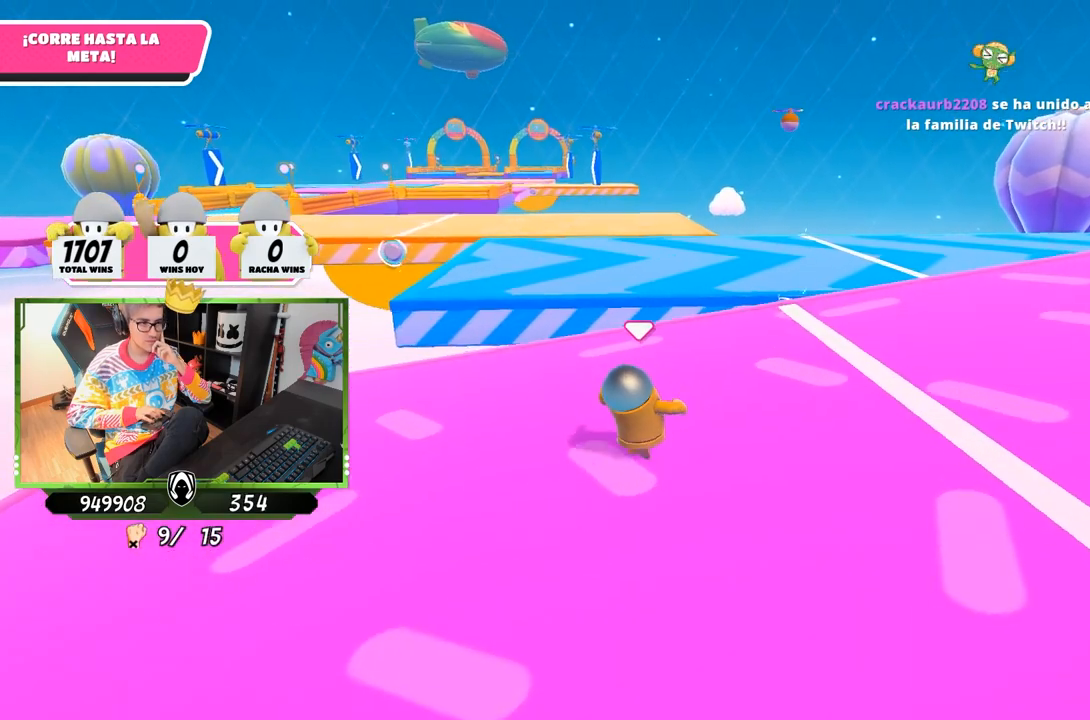
{"buttons": [], "left_stick": "up-right", "right_stick": "center", "events": []}
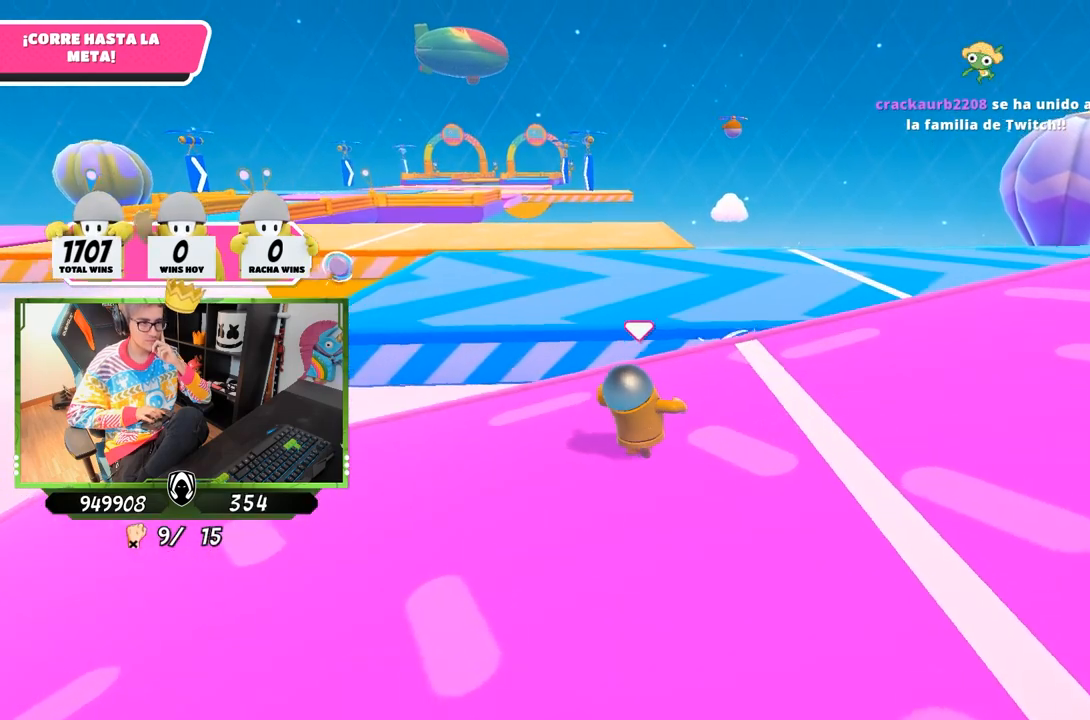
{"buttons": [], "left_stick": "up-right", "right_stick": "center", "events": []}
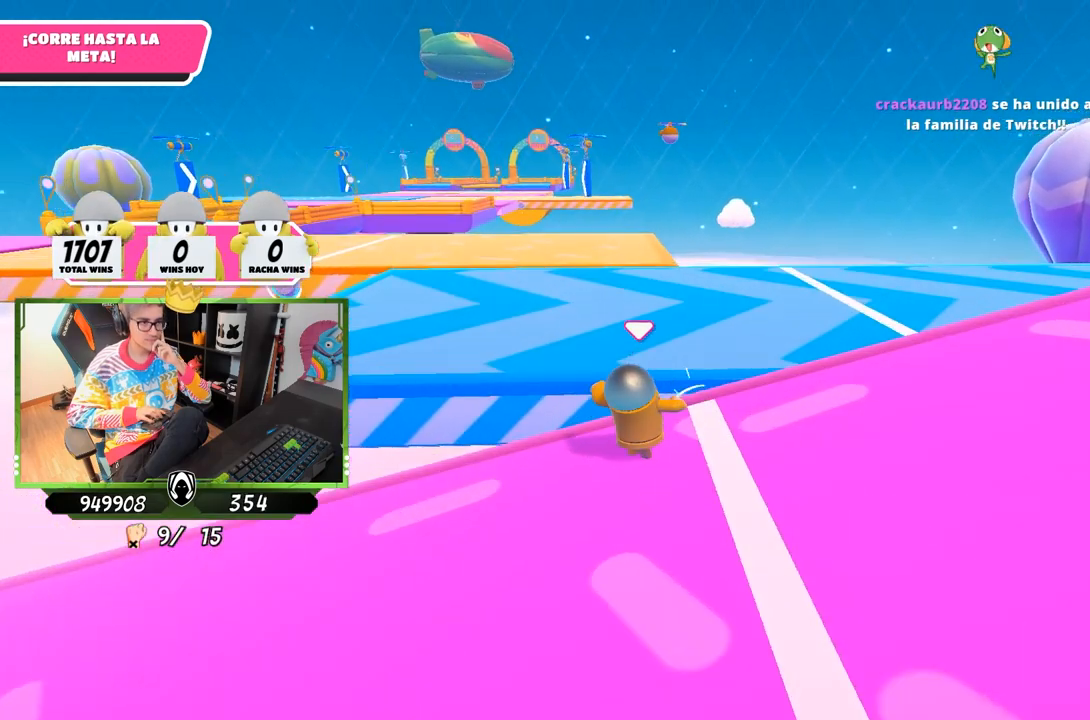
{"buttons": [], "left_stick": "up-right", "right_stick": "center", "events": [[17, "CROSS", "down"], [217, "CROSS", "up"]]}
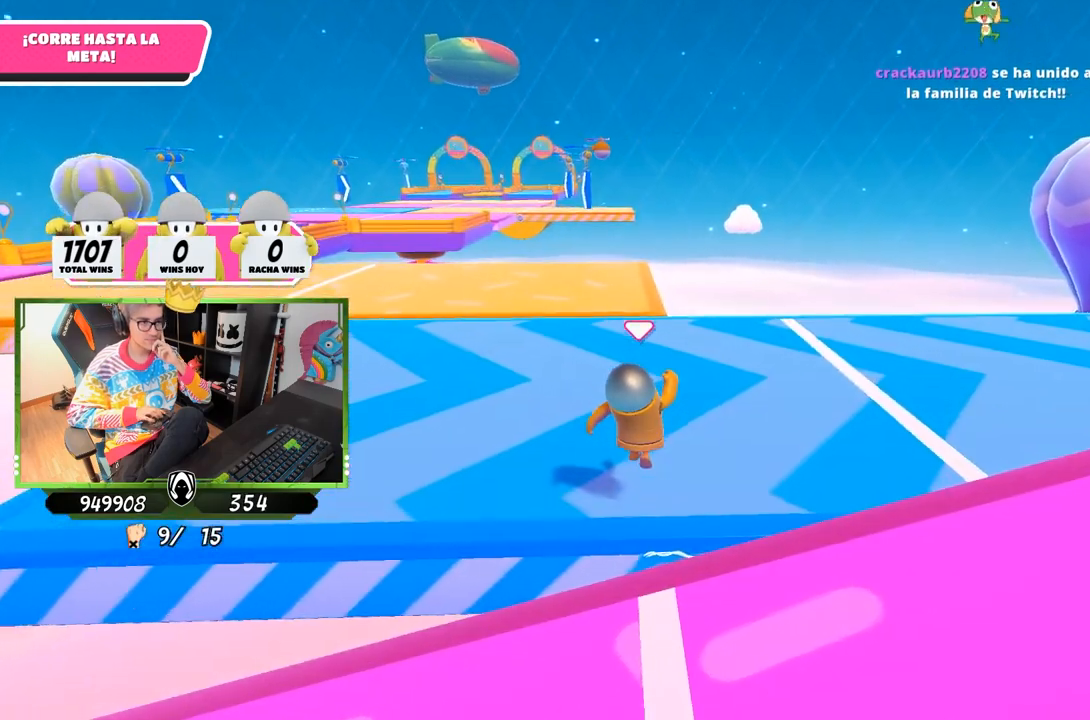
{"buttons": [], "left_stick": "up", "right_stick": "center", "events": [[400, "left_stick", "up"]]}
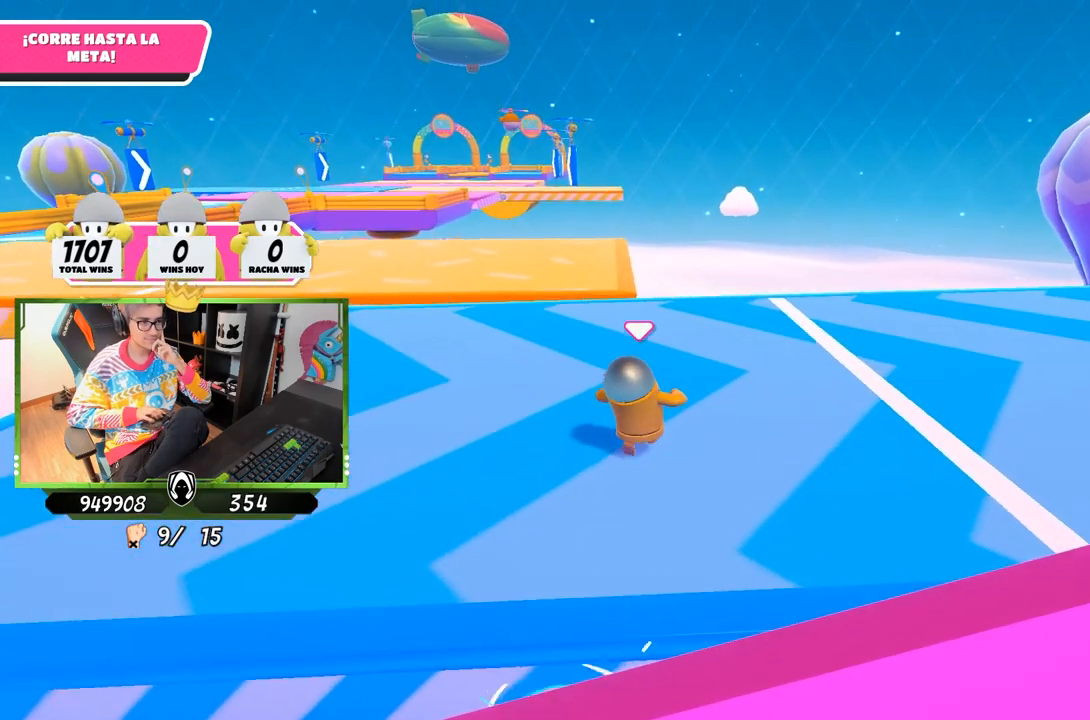
{"buttons": [], "left_stick": "up", "right_stick": "center", "events": []}
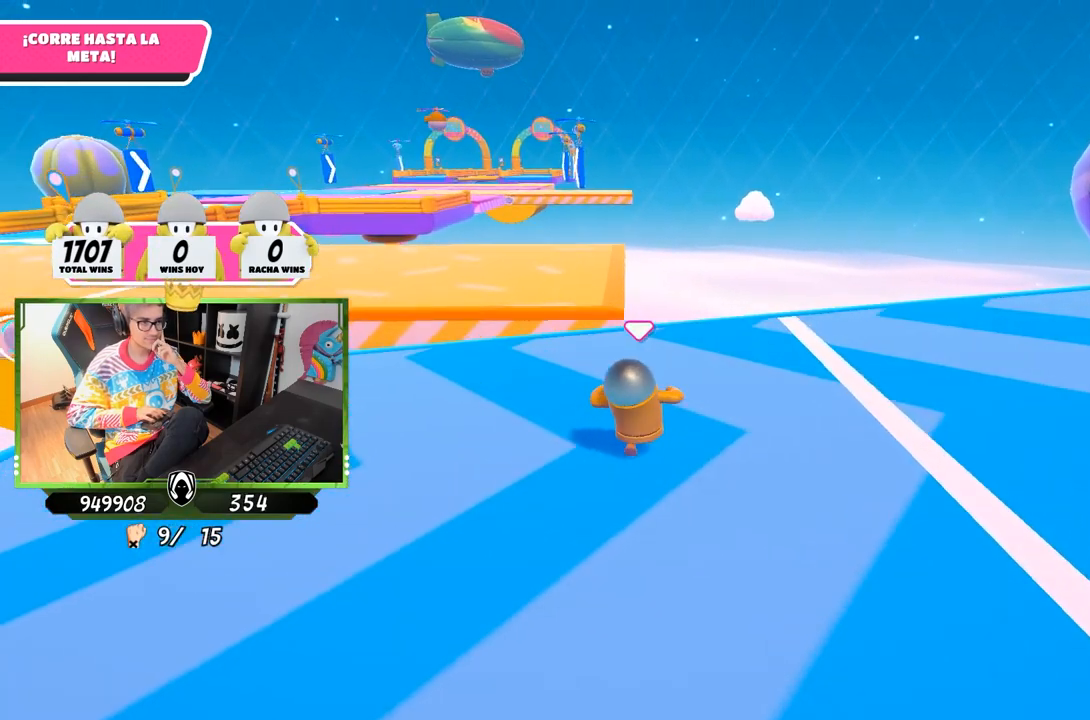
{"buttons": [], "left_stick": "up", "right_stick": "center", "events": []}
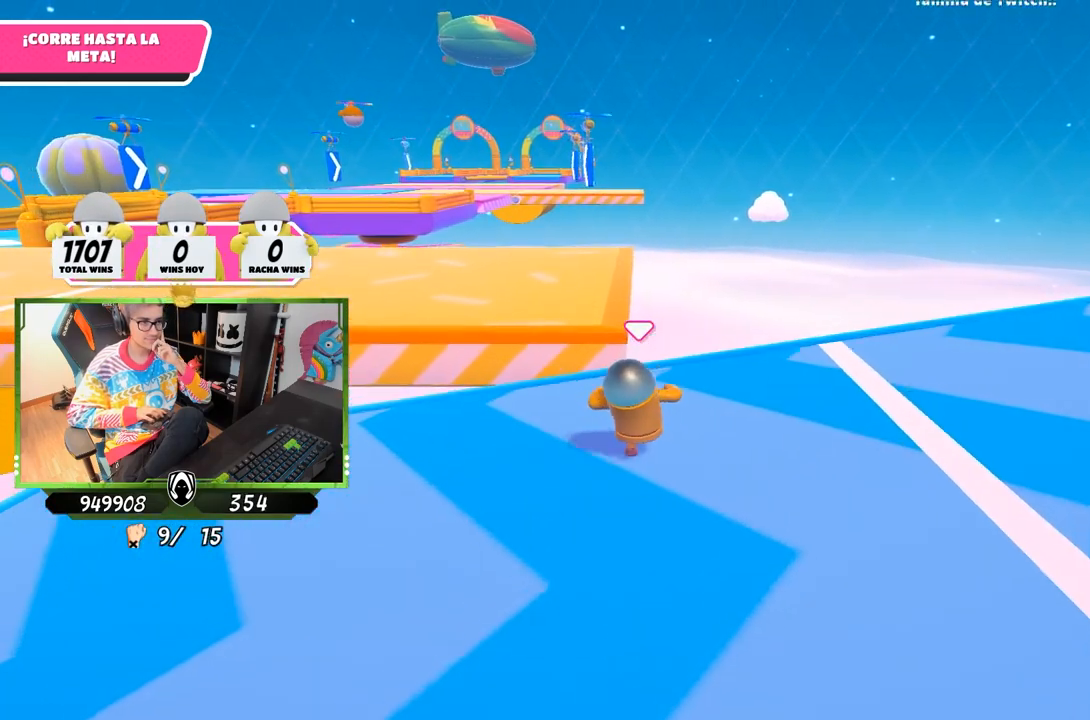
{"buttons": ["CROSS"], "left_stick": "up-left", "right_stick": "center", "events": [[383, "CROSS", "down"], [500, "left_stick", "up-left"]]}
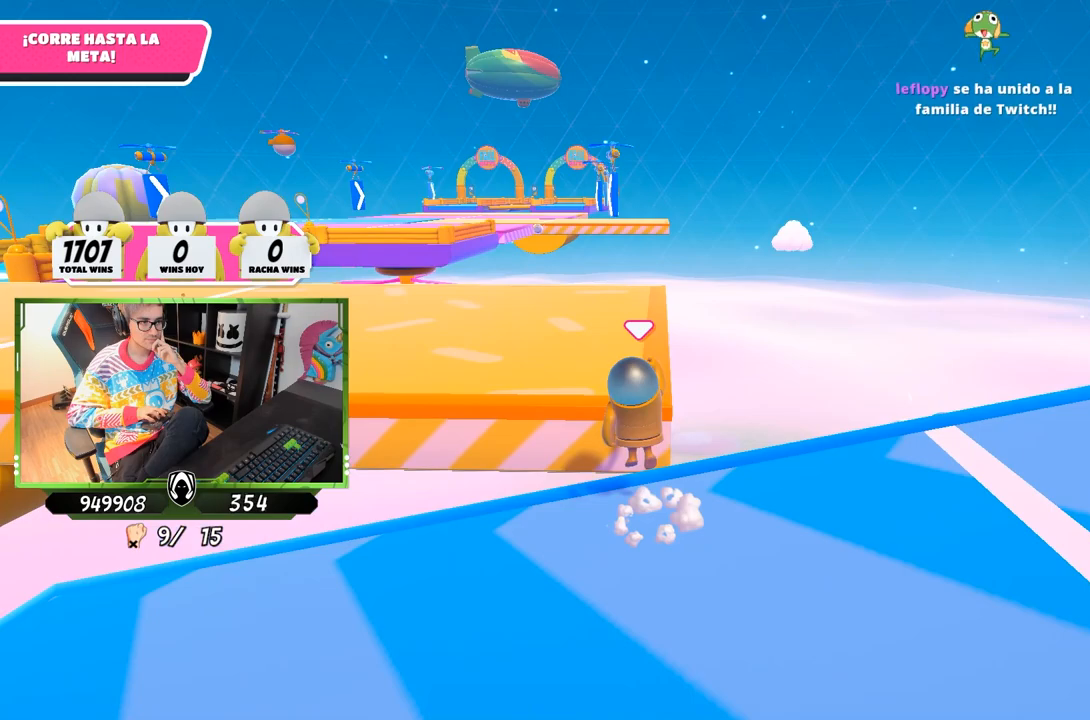
{"buttons": [], "left_stick": "up-left", "right_stick": "center", "events": [[50, "CROSS", "up"]]}
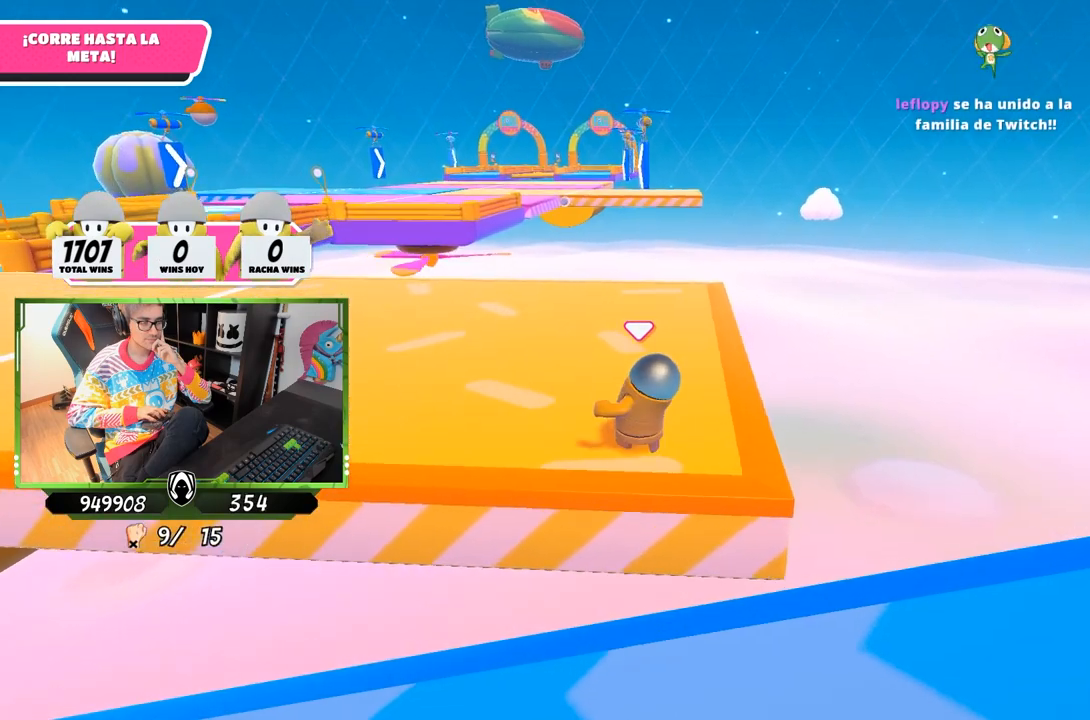
{"buttons": [], "left_stick": "up-left", "right_stick": "center", "events": []}
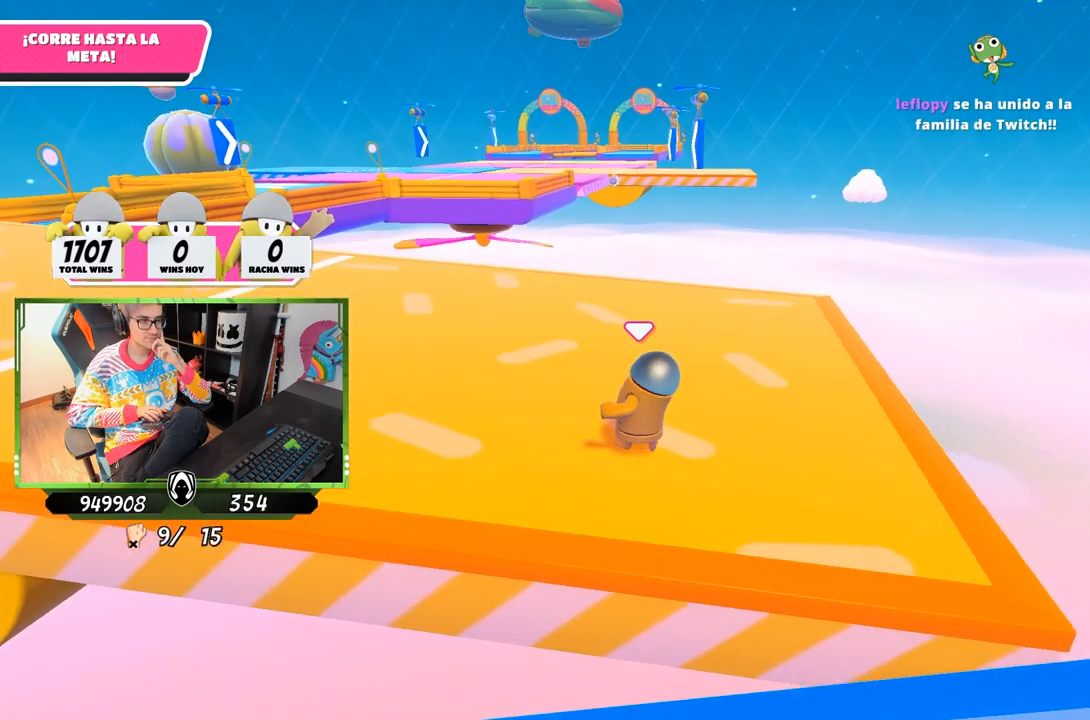
{"buttons": [], "left_stick": "up-left", "right_stick": "center", "events": []}
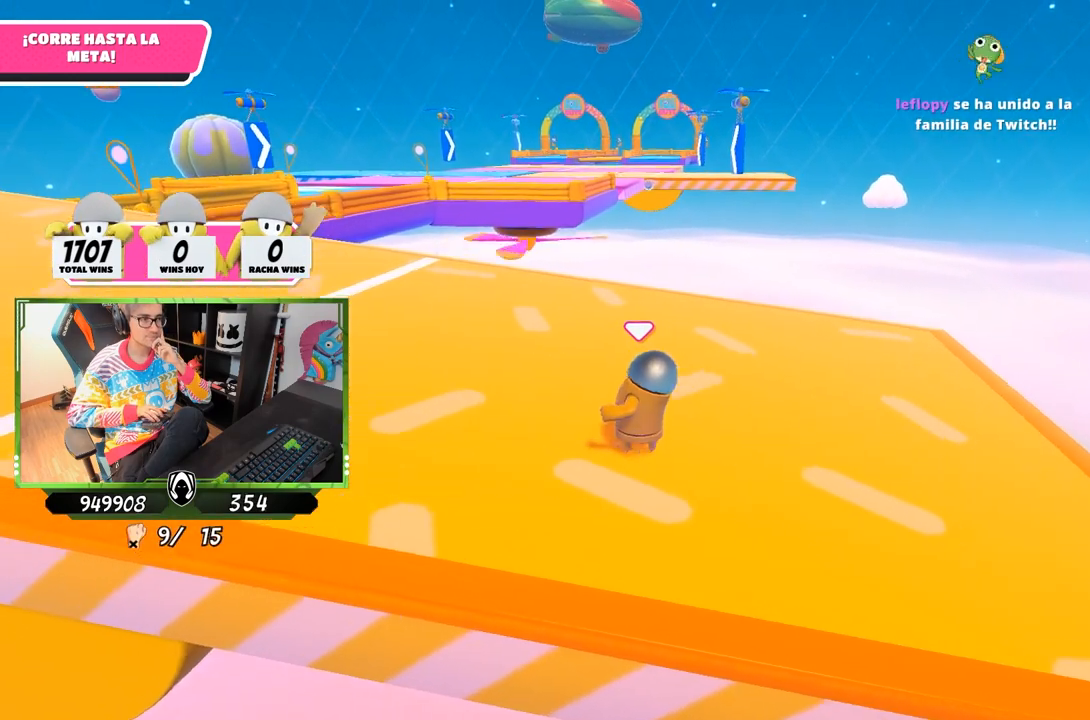
{"buttons": [], "left_stick": "up-left", "right_stick": "center", "events": []}
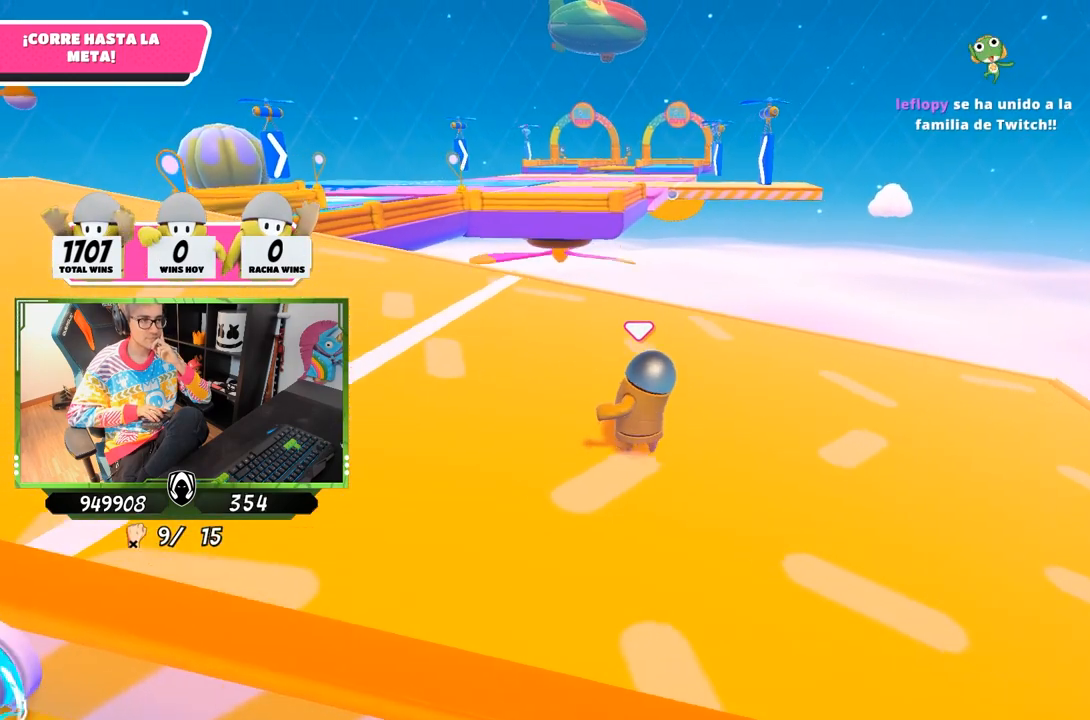
{"buttons": [], "left_stick": "up-left", "right_stick": "center", "events": []}
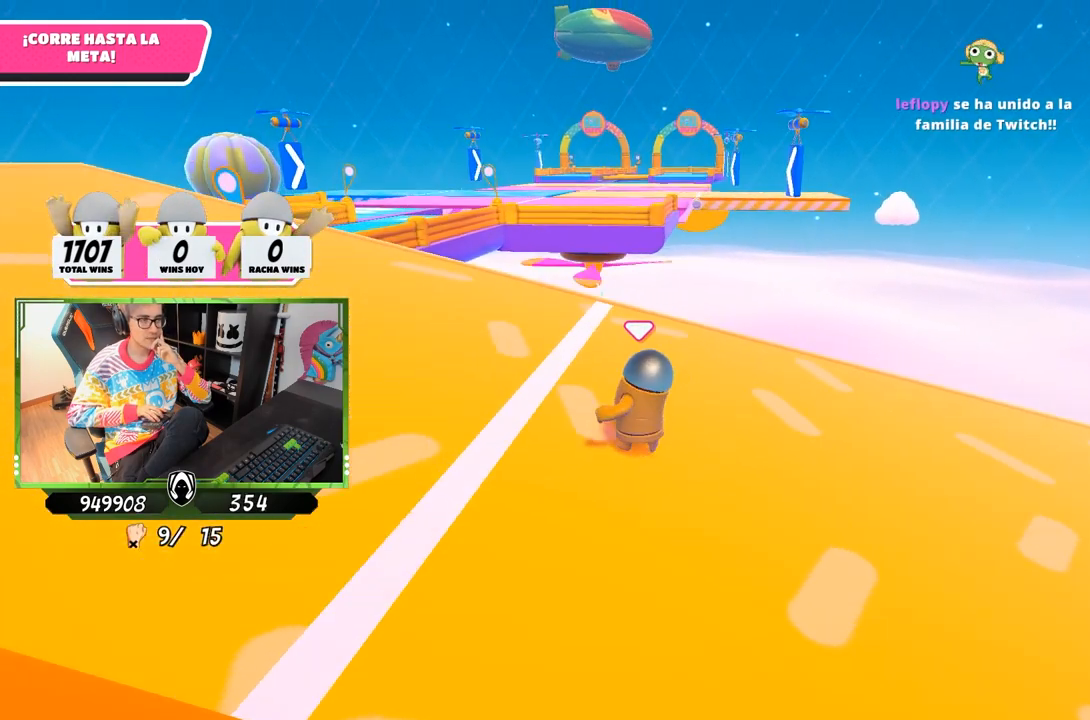
{"buttons": [], "left_stick": "up-left", "right_stick": "center", "events": []}
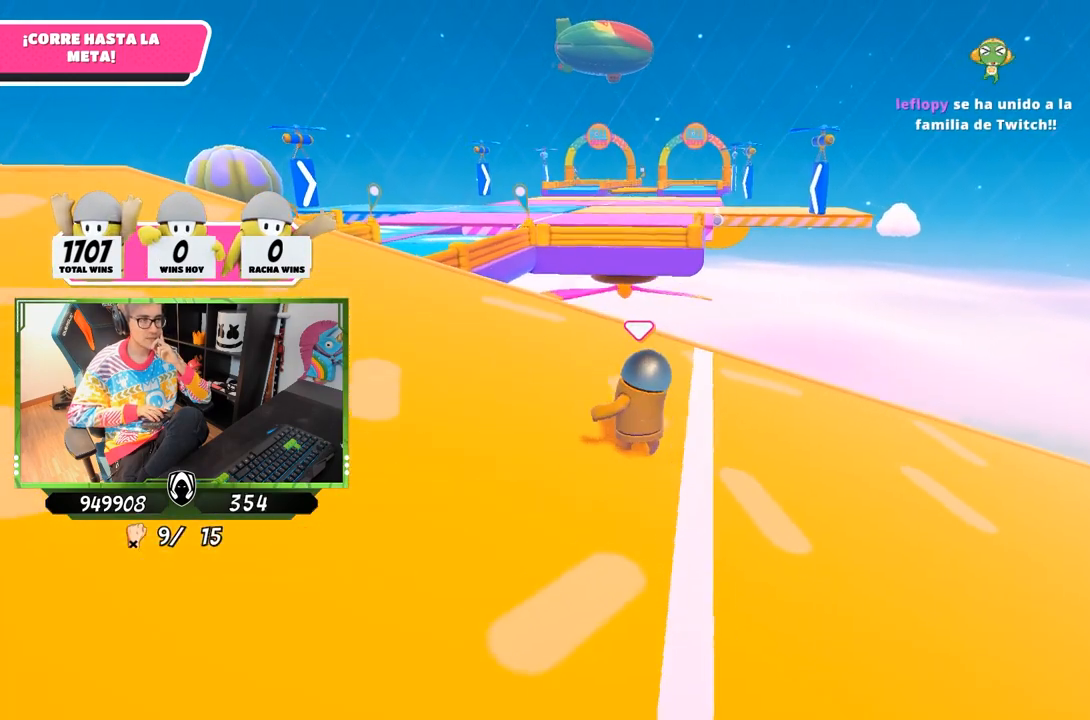
{"buttons": [], "left_stick": "up-left", "right_stick": "center", "events": []}